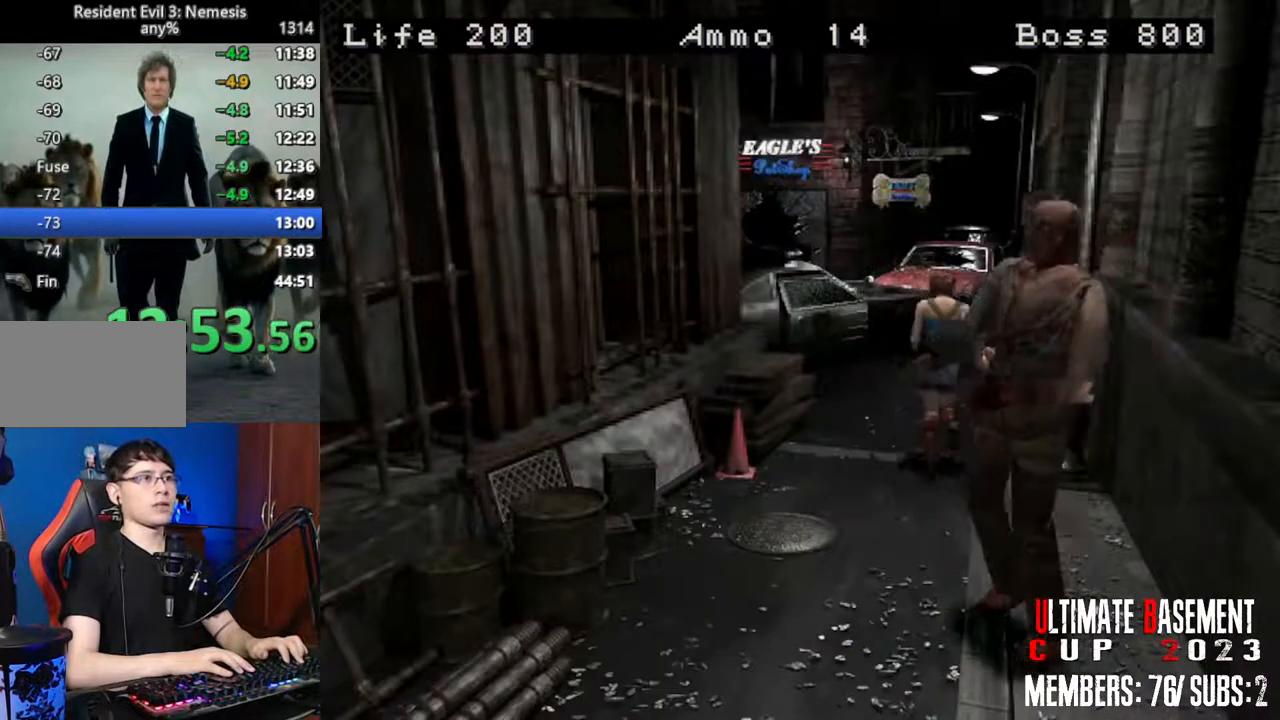
Gameplay with keyboard; each line is a JSON object with the keys held at the frame after it. "events" lists presses ("down") and releases ("up") of "a", "d", "k", "l", "o", "q", "s", "shift", "space" and "w" between this image and that frame as [ms after this image, input, new state], when the widget could be followed in between. No other keys are recorded. Mouse input is not recorded. Not read: other_keys.
{"keys": ["shift", "w"], "events": [[83, "d", "down"], [316, "d", "up"]]}
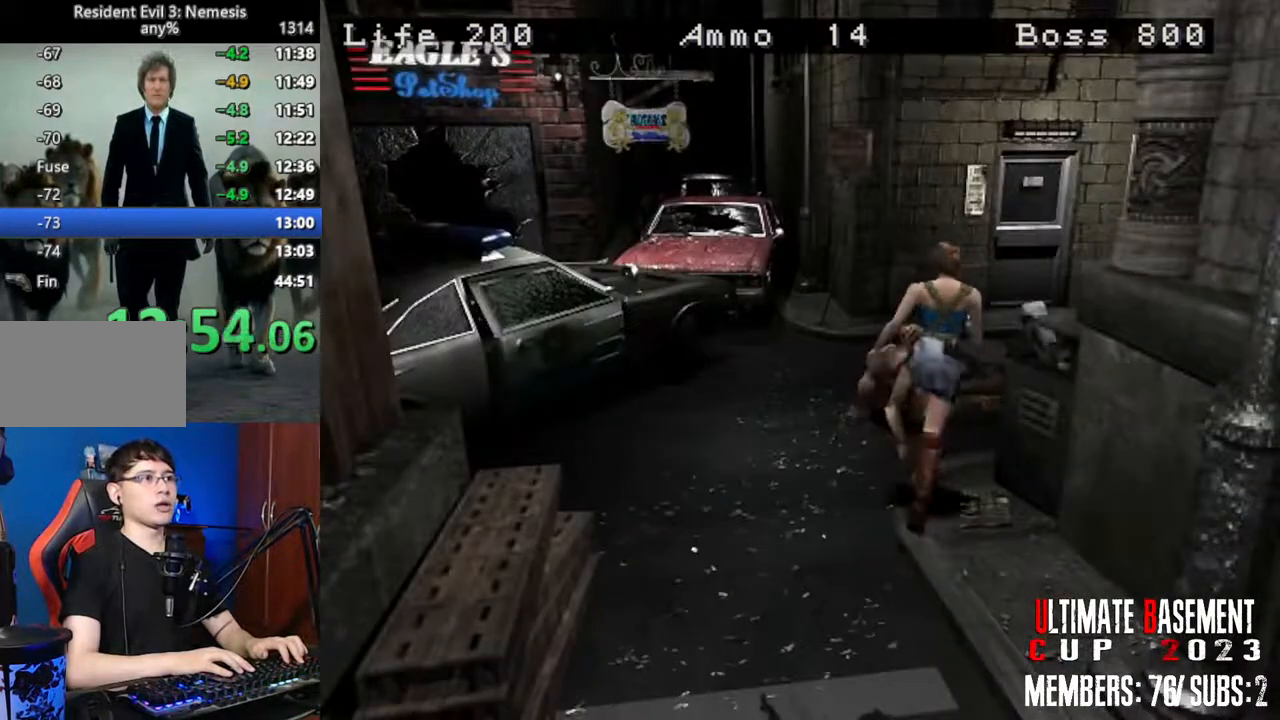
{"keys": ["shift", "w"], "events": []}
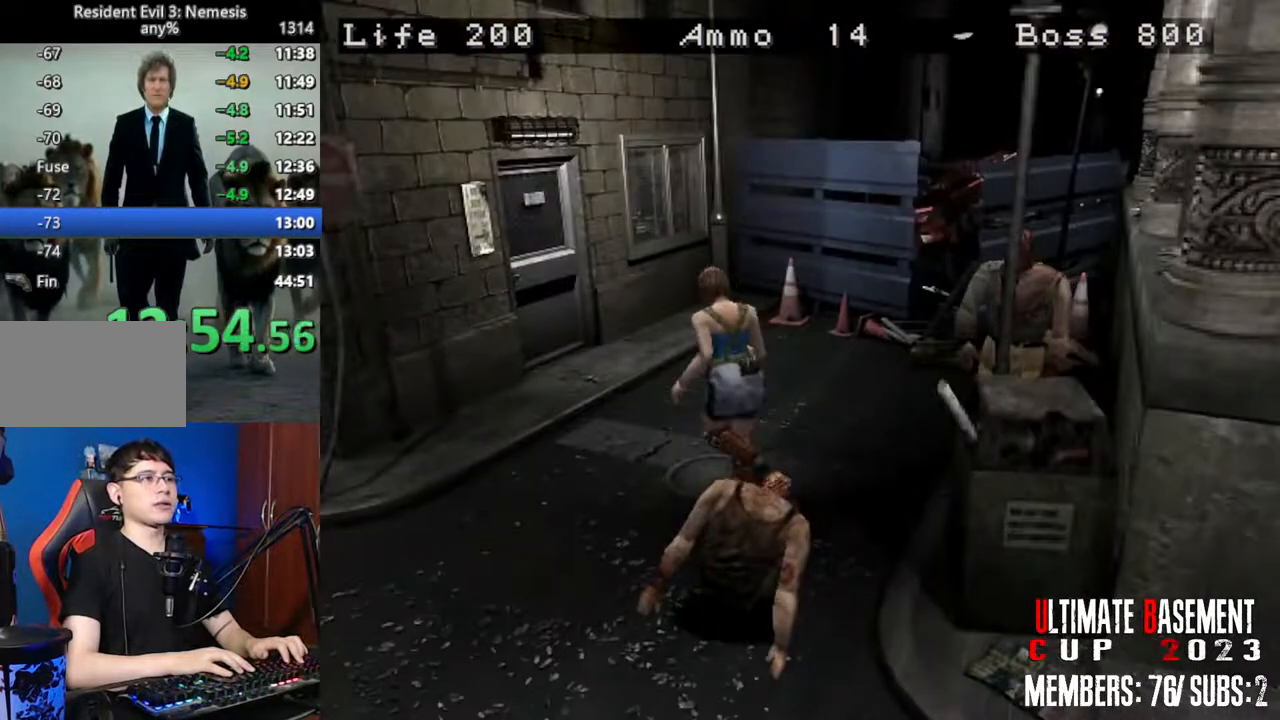
{"keys": ["shift", "w"], "events": []}
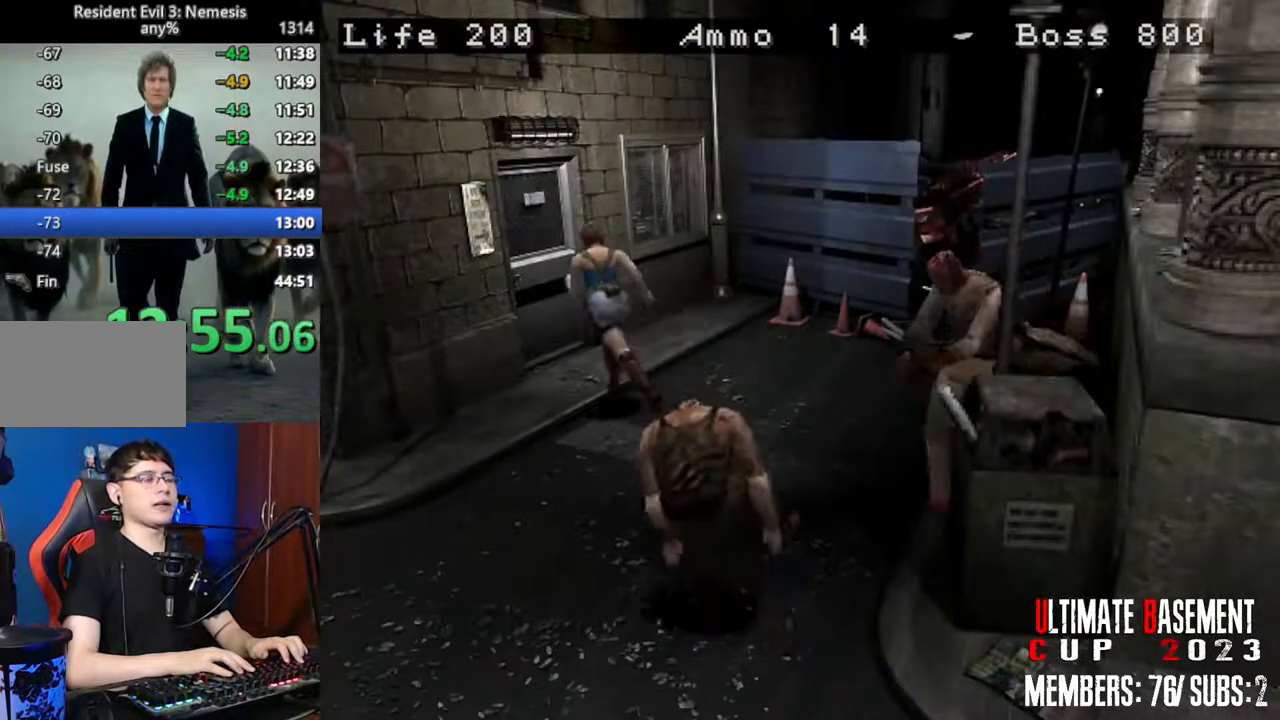
{"keys": ["shift", "w"], "events": []}
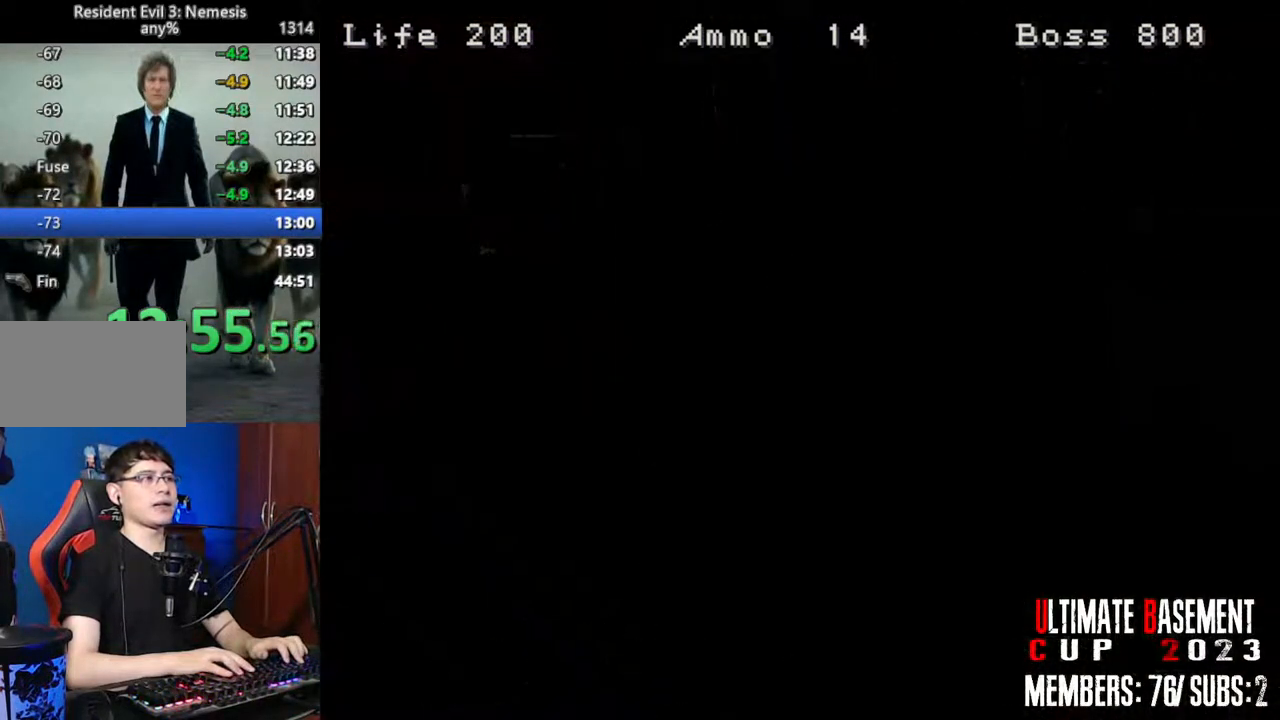
{"keys": ["d", "shift", "w"], "events": [[150, "d", "down"]]}
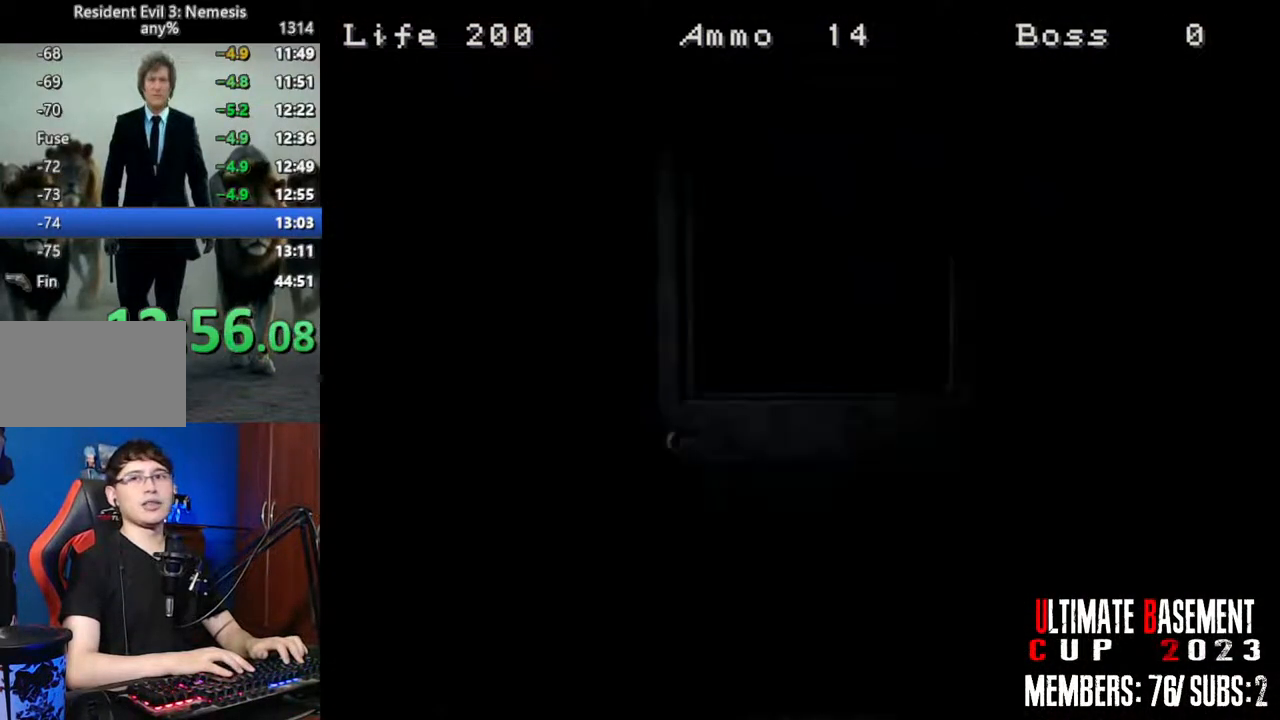
{"keys": ["d", "shift", "w"], "events": []}
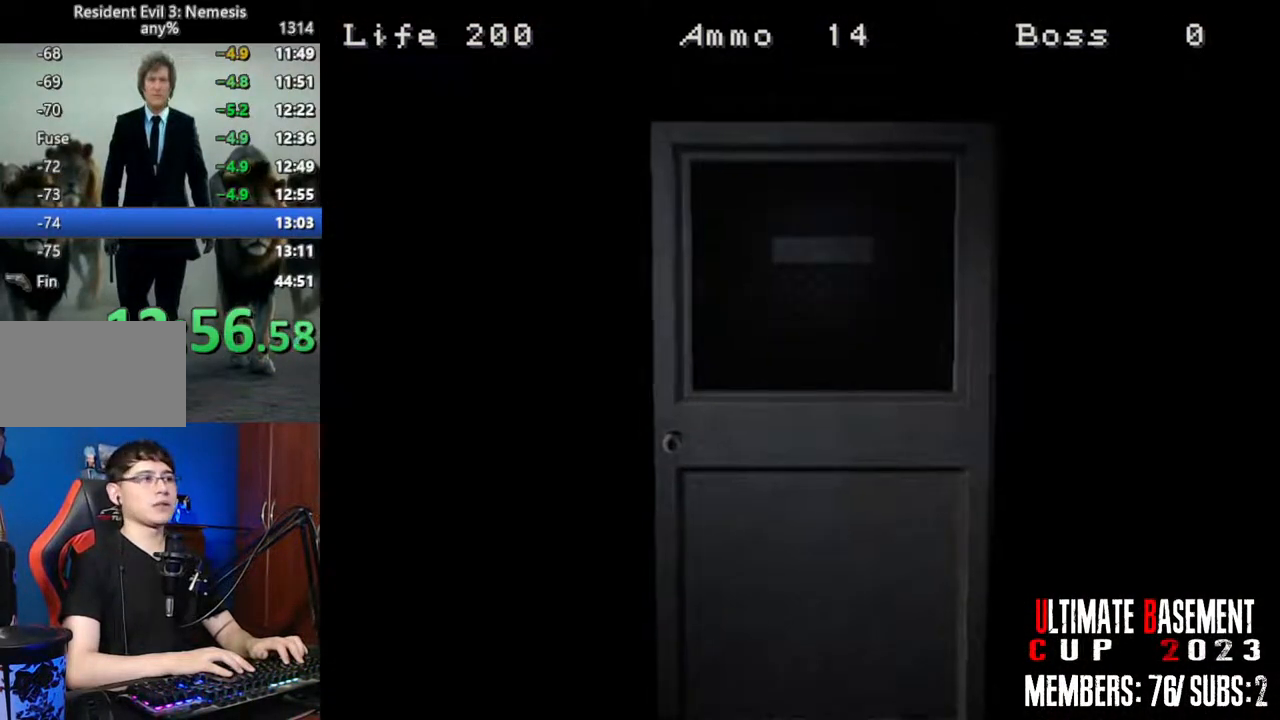
{"keys": ["d", "shift", "w"], "events": [[83, "space", "down"], [216, "space", "up"]]}
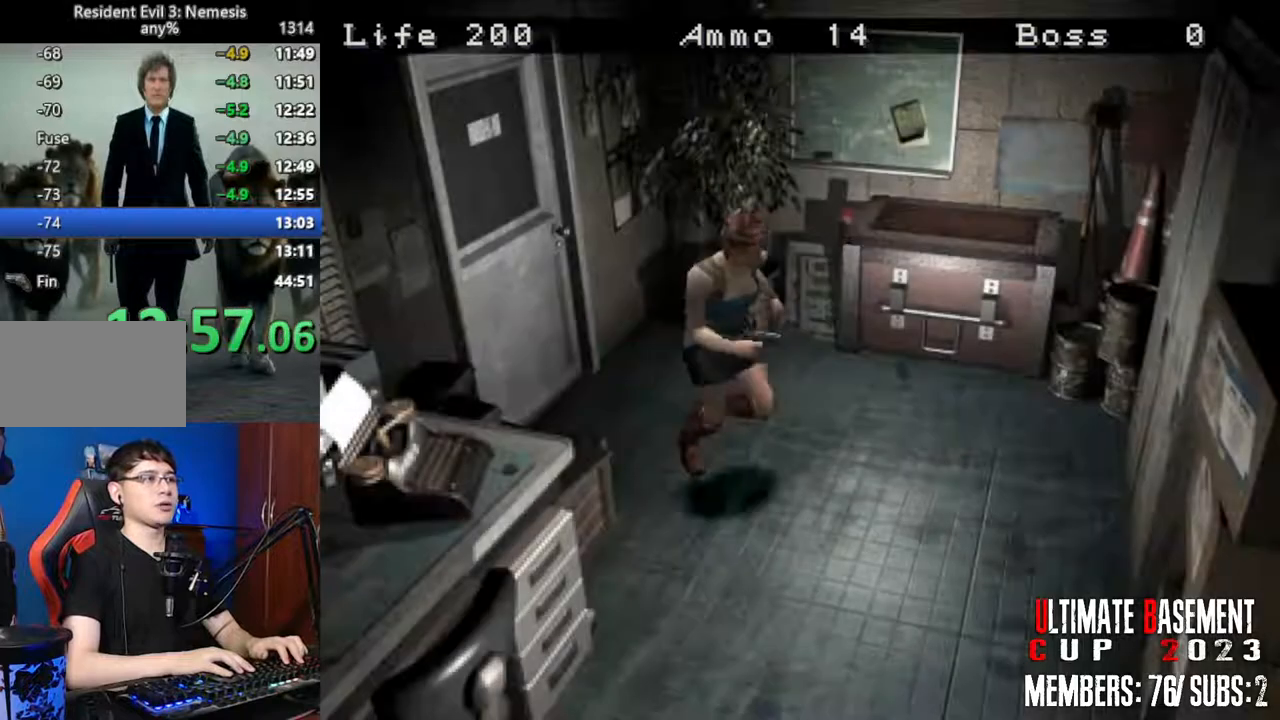
{"keys": ["d", "shift", "w"], "events": [[150, "d", "up"], [466, "d", "down"]]}
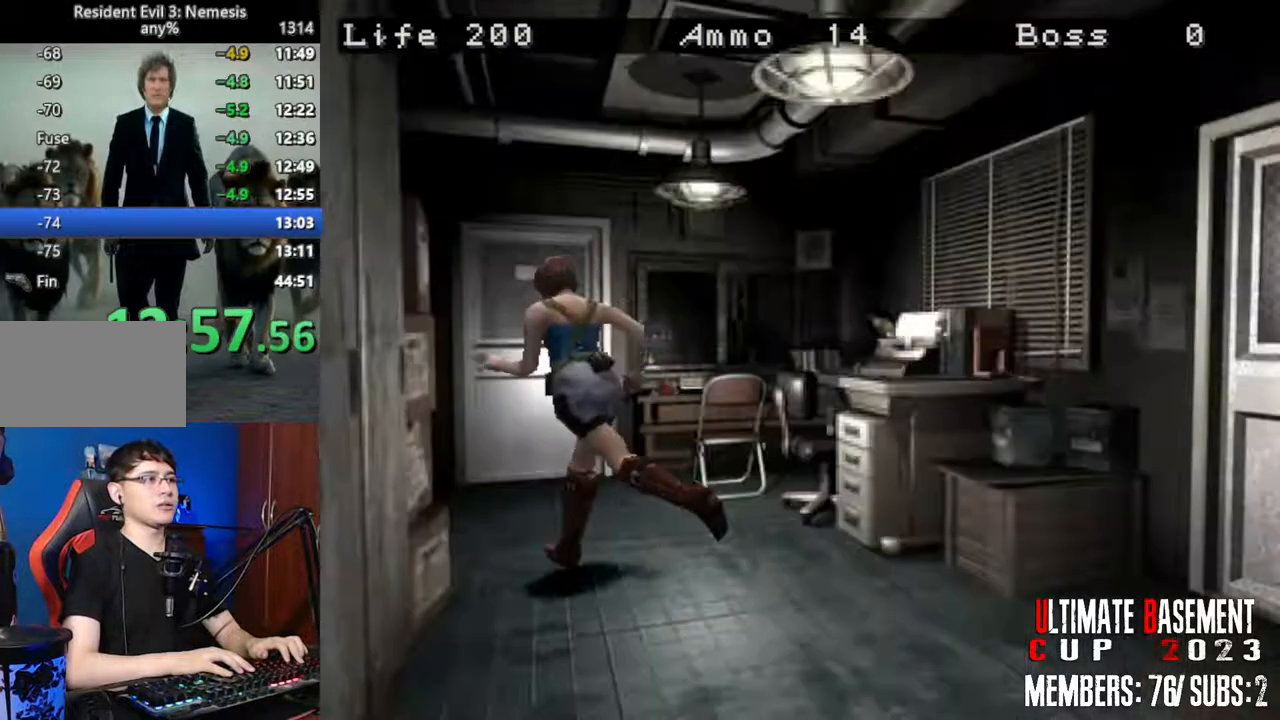
{"keys": ["shift", "w"], "events": [[166, "d", "up"], [300, "d", "down"], [433, "d", "up"]]}
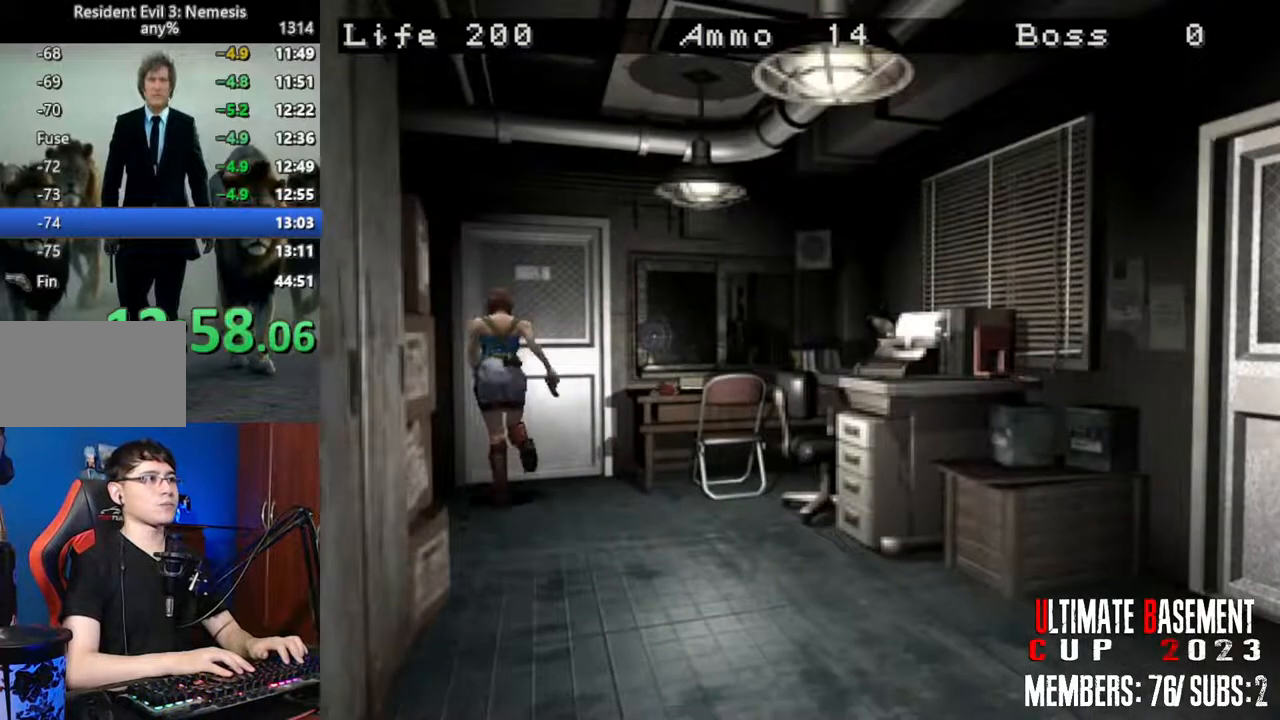
{"keys": ["a", "shift"], "events": [[266, "a", "down"], [316, "w", "up"]]}
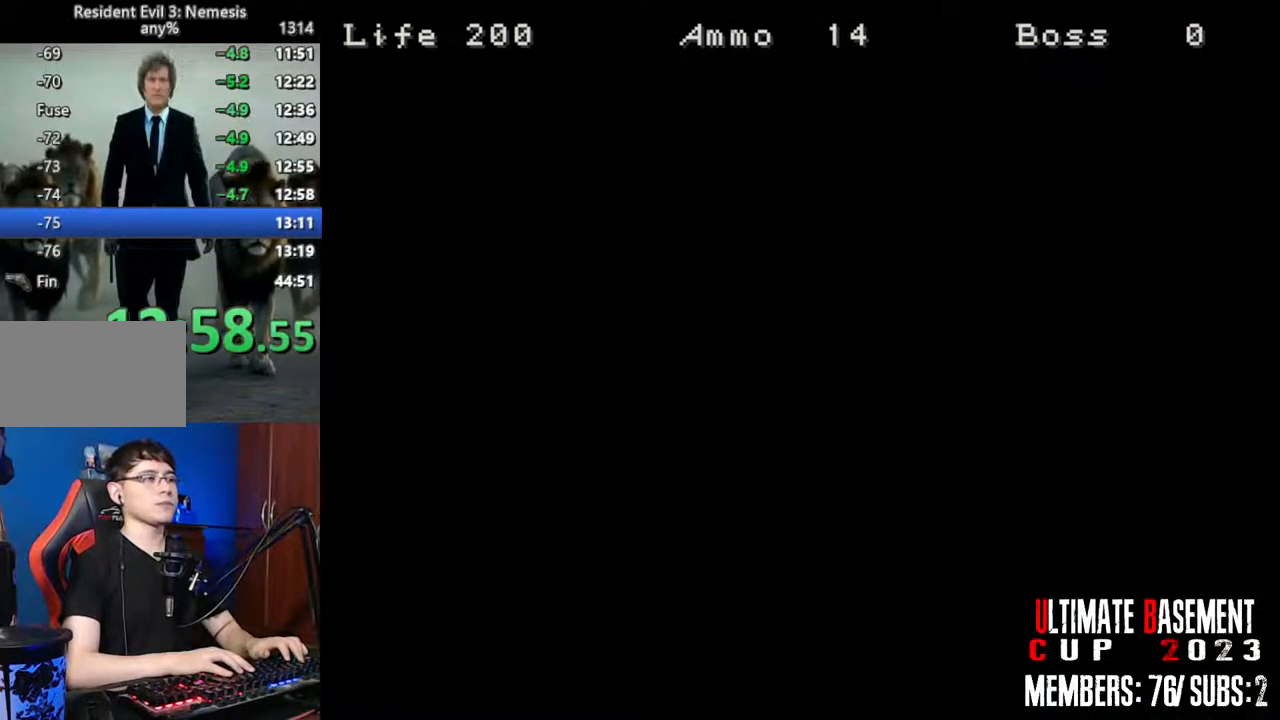
{"keys": ["a", "shift"], "events": []}
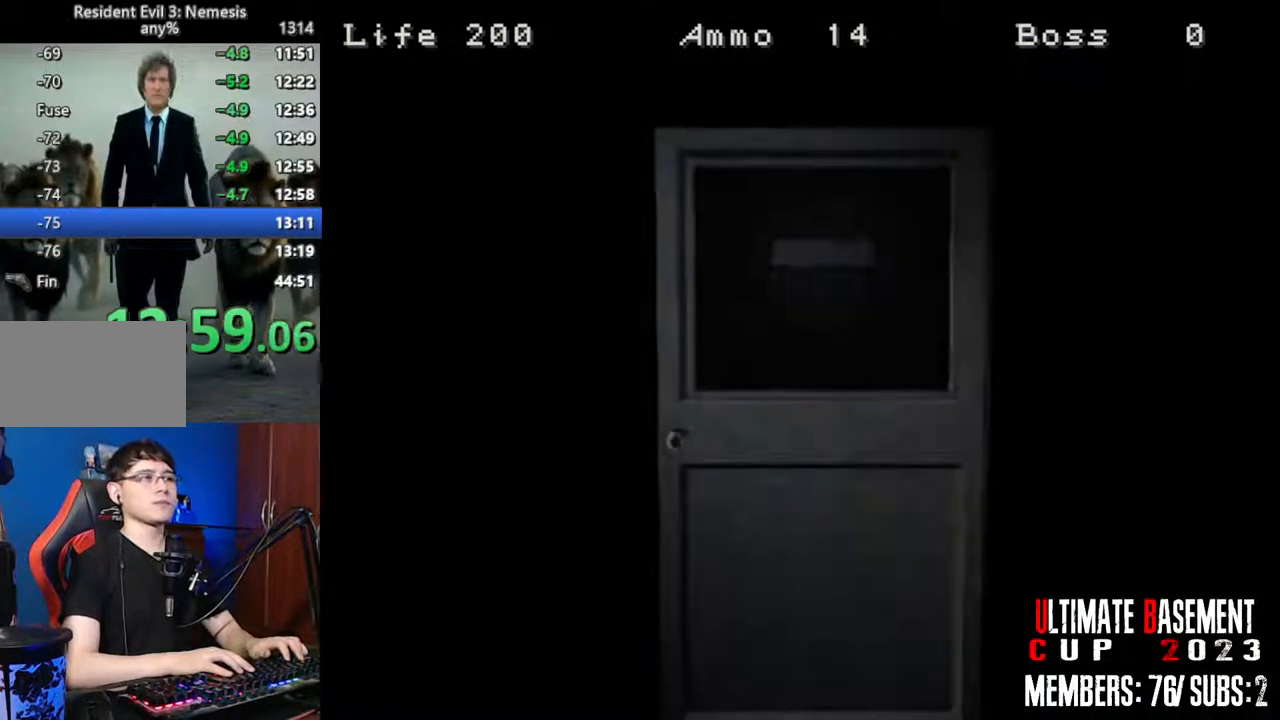
{"keys": ["a", "shift"], "events": [[350, "space", "down"], [500, "space", "up"]]}
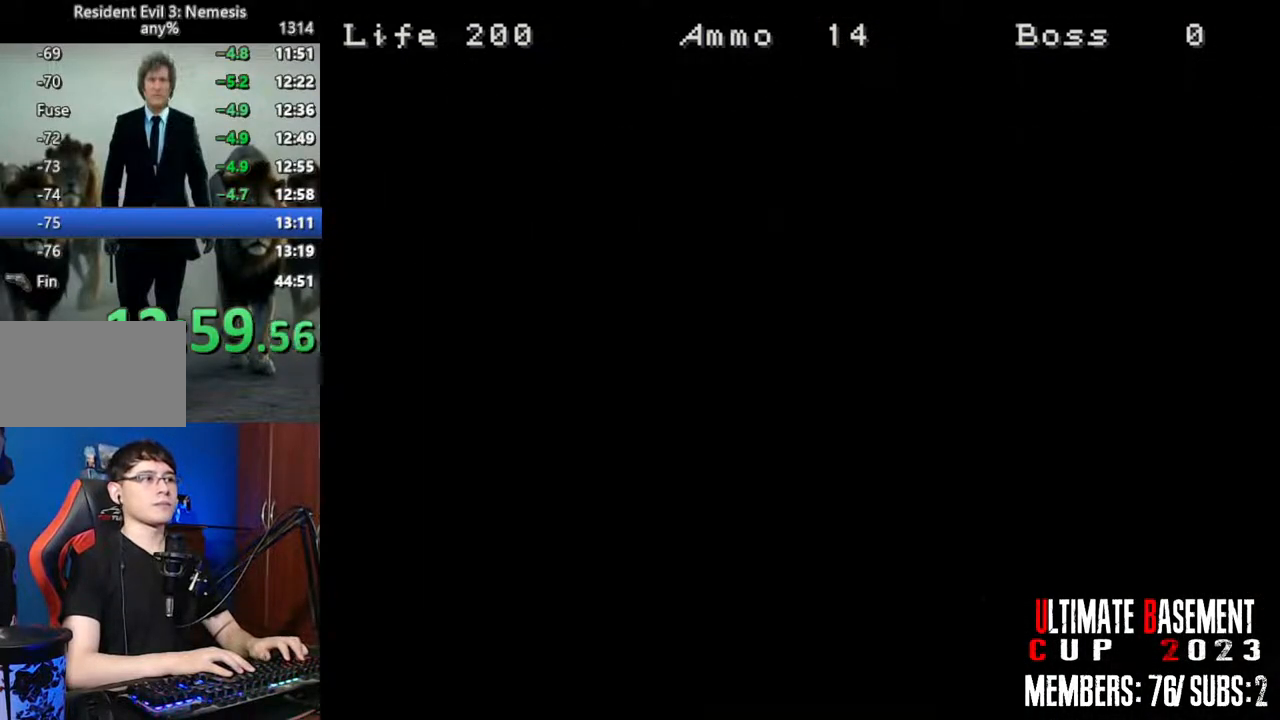
{"keys": ["a", "shift", "w"], "events": [[216, "w", "down"]]}
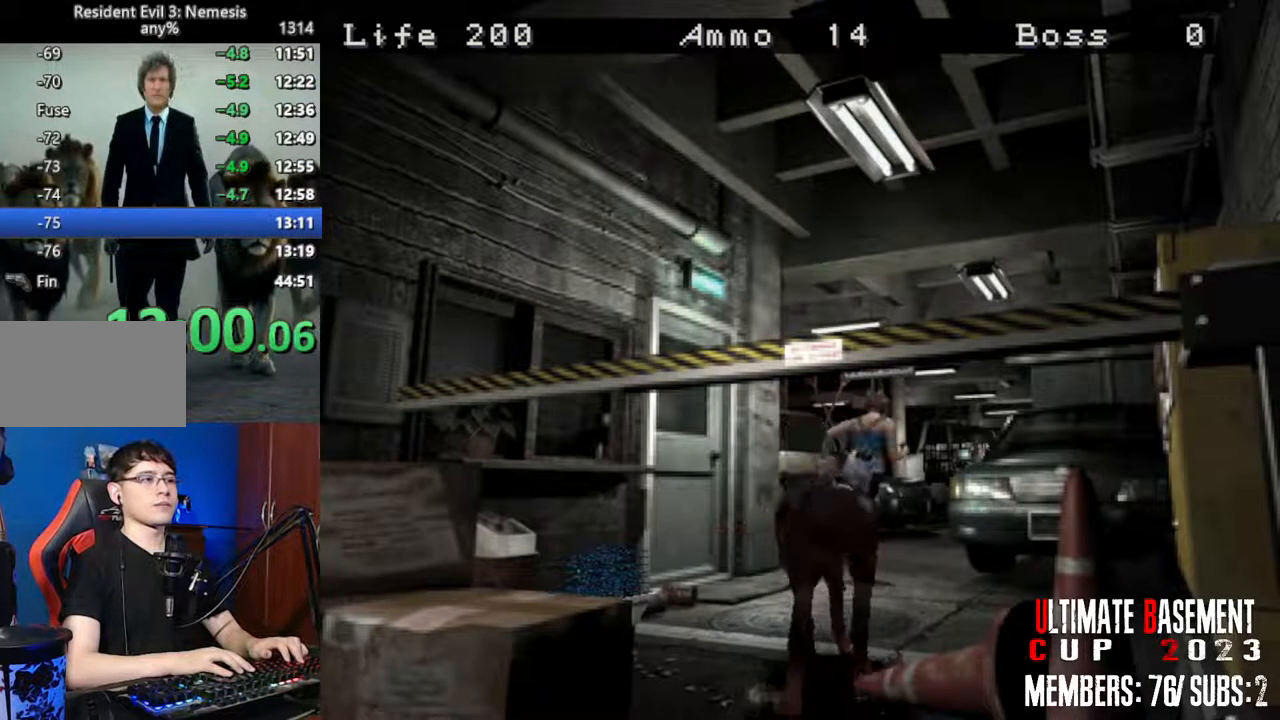
{"keys": ["a", "shift", "w"], "events": [[100, "a", "up"], [466, "a", "down"]]}
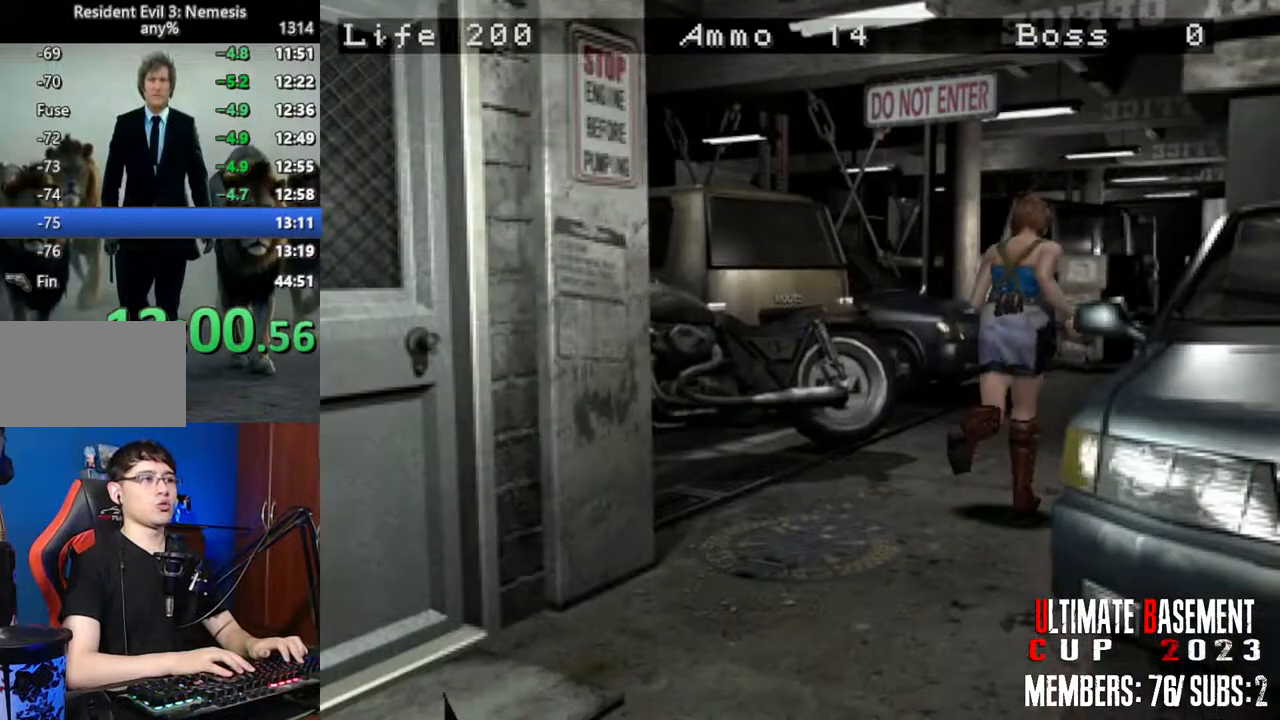
{"keys": ["shift", "w"], "events": [[16, "a", "up"]]}
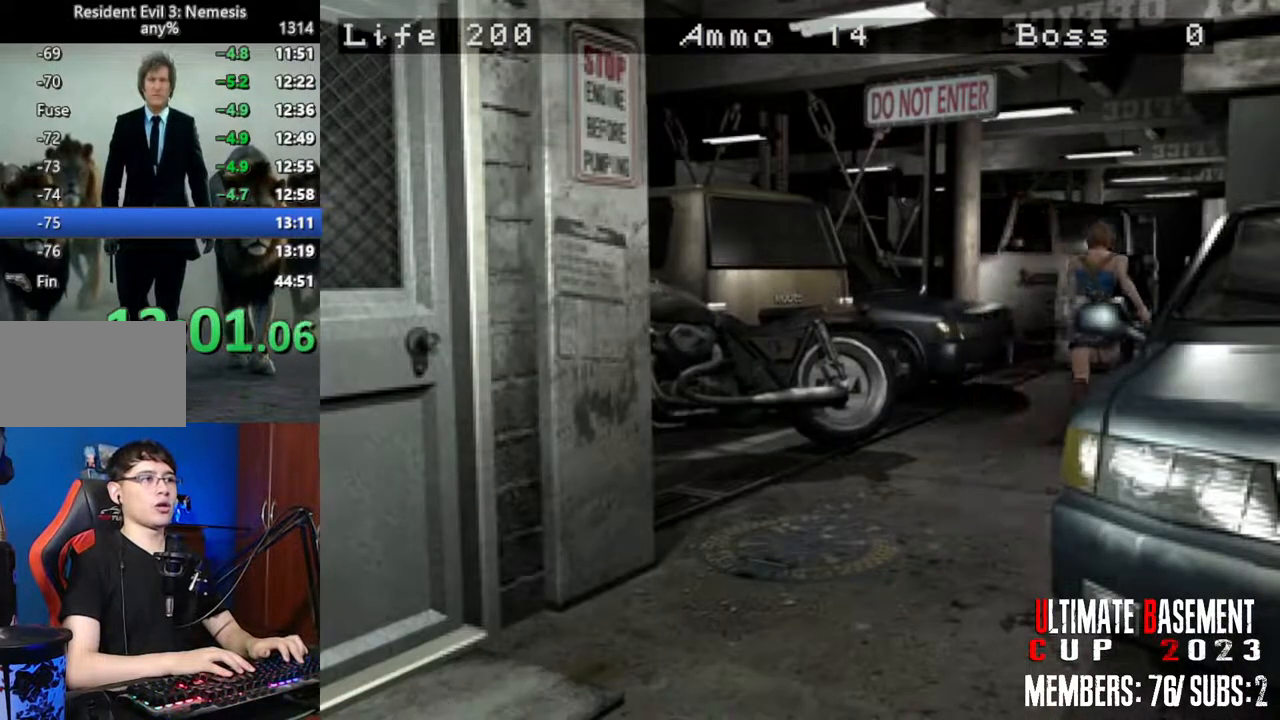
{"keys": ["shift", "w"], "events": []}
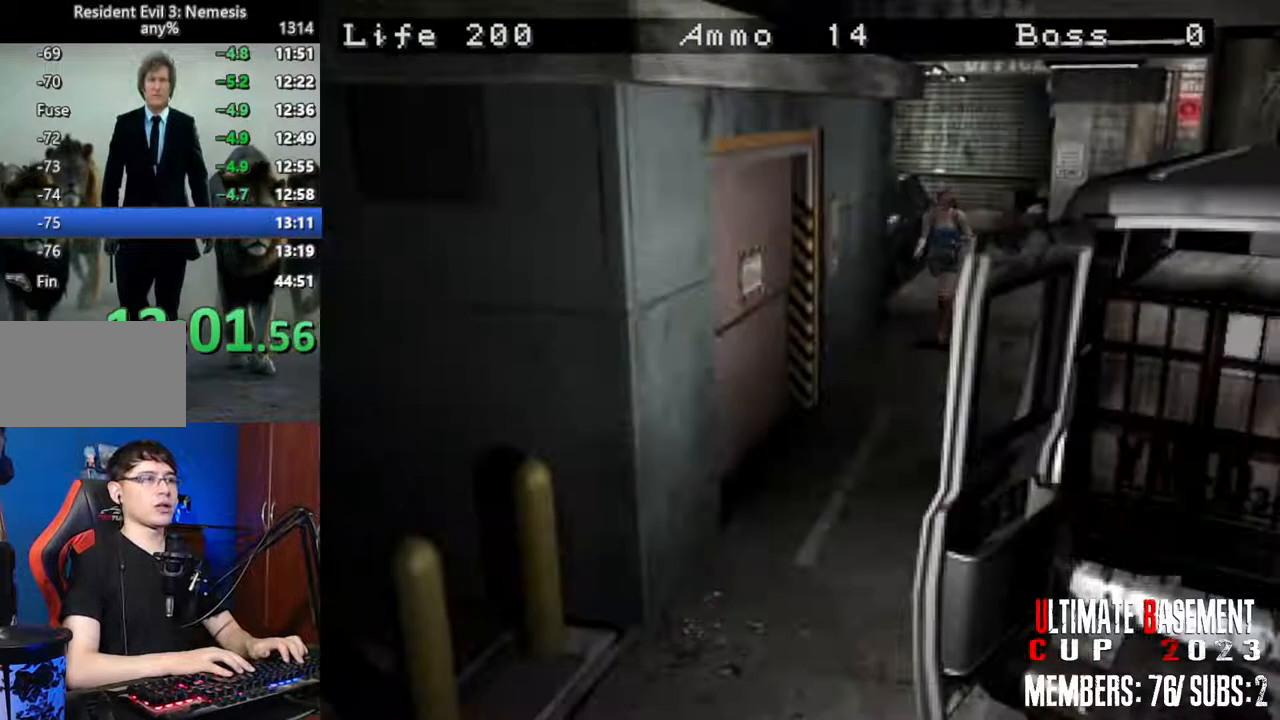
{"keys": ["shift", "w"], "events": []}
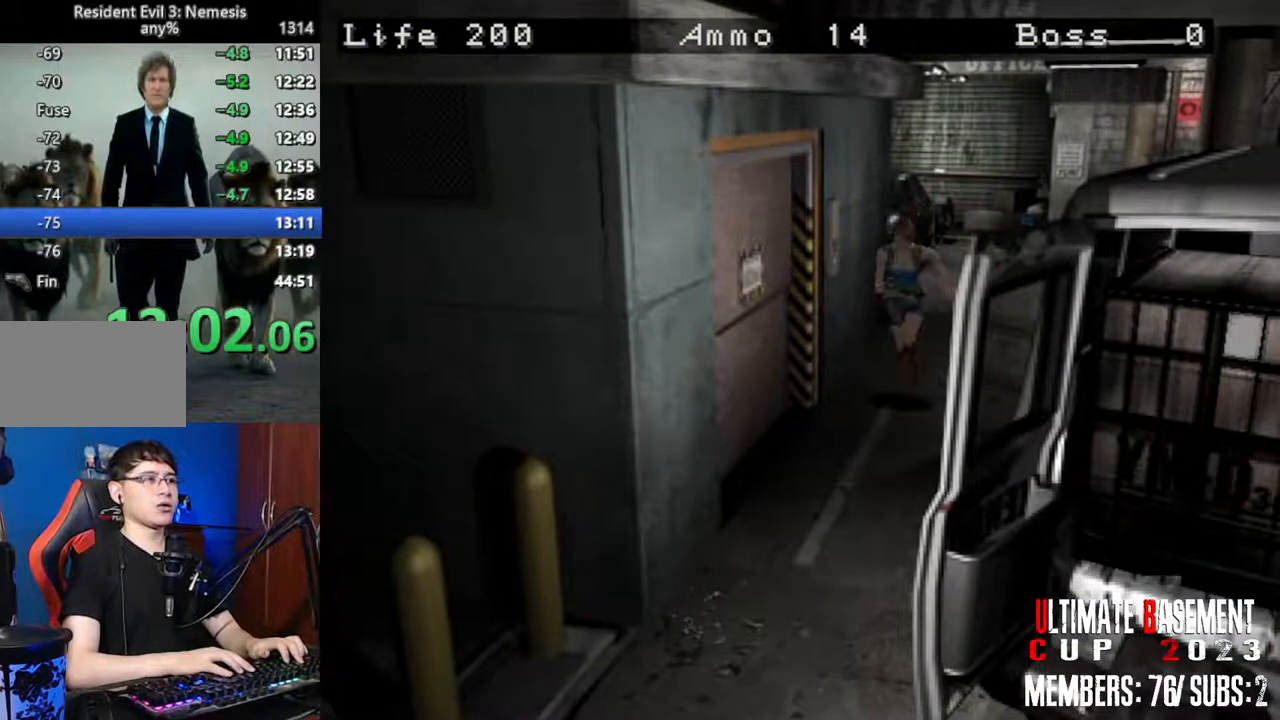
{"keys": ["shift", "w"], "events": []}
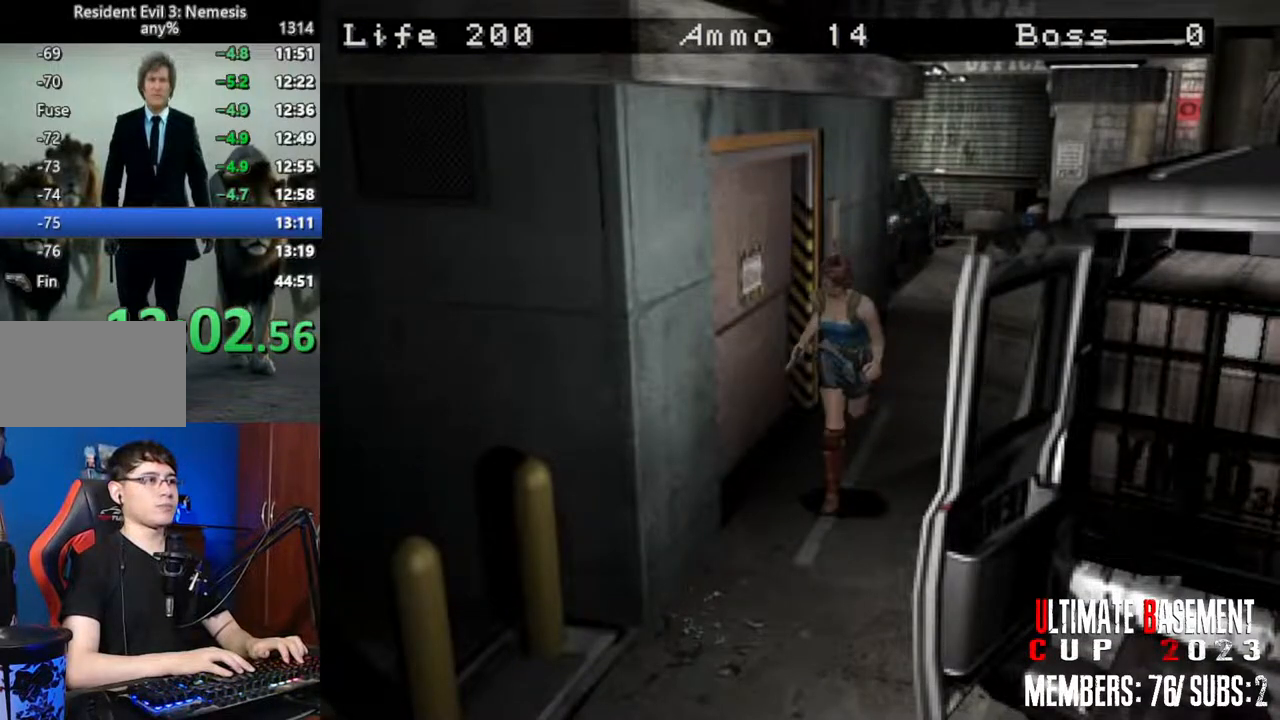
{"keys": ["shift", "w"], "events": []}
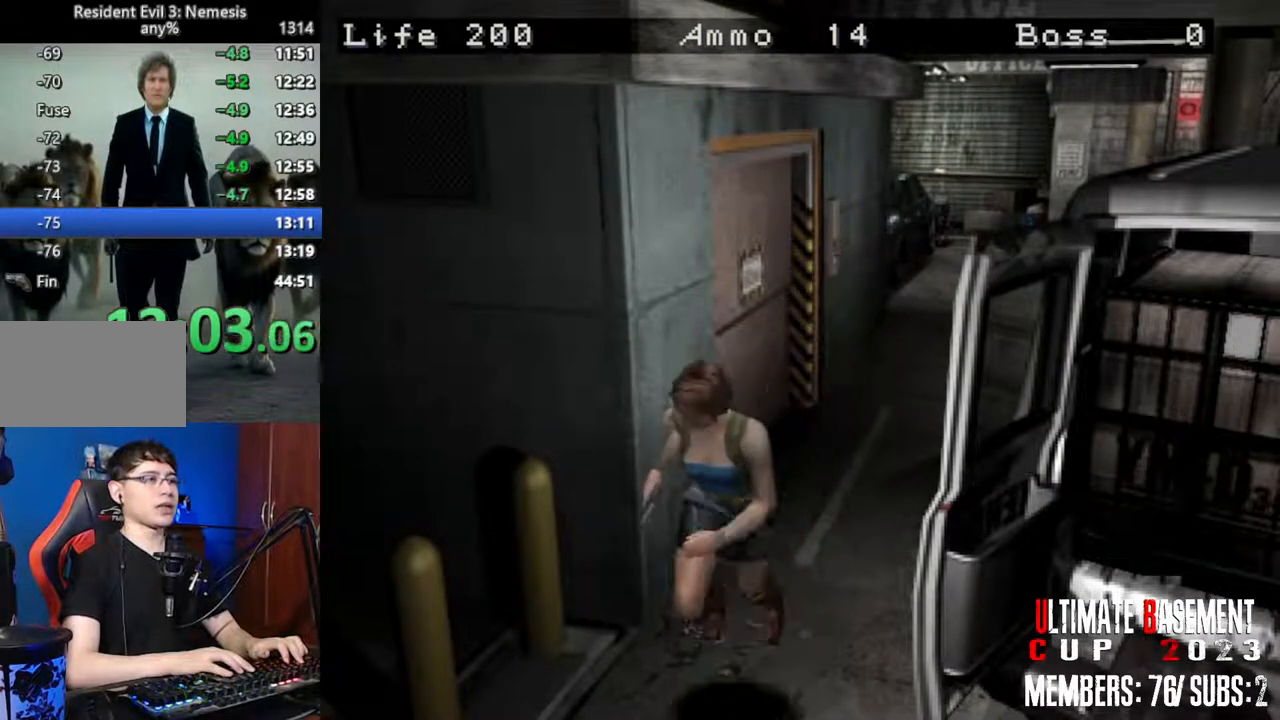
{"keys": ["shift", "w"], "events": []}
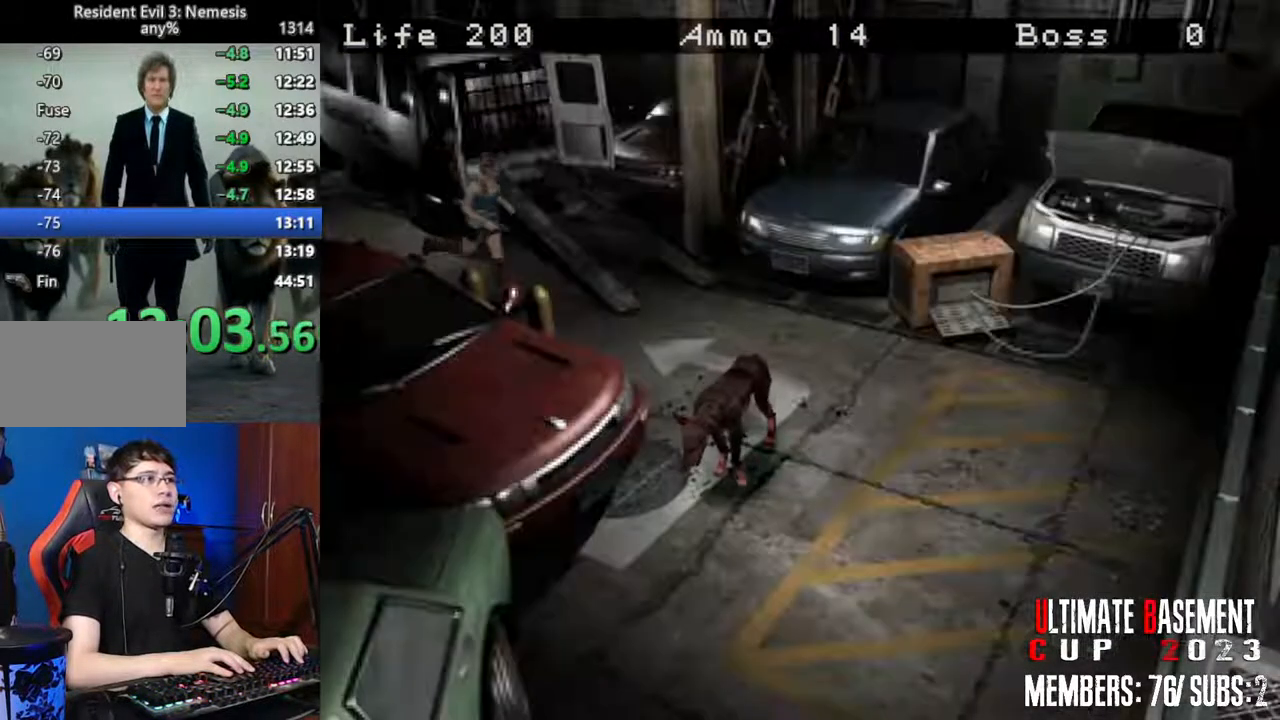
{"keys": ["shift", "w"], "events": []}
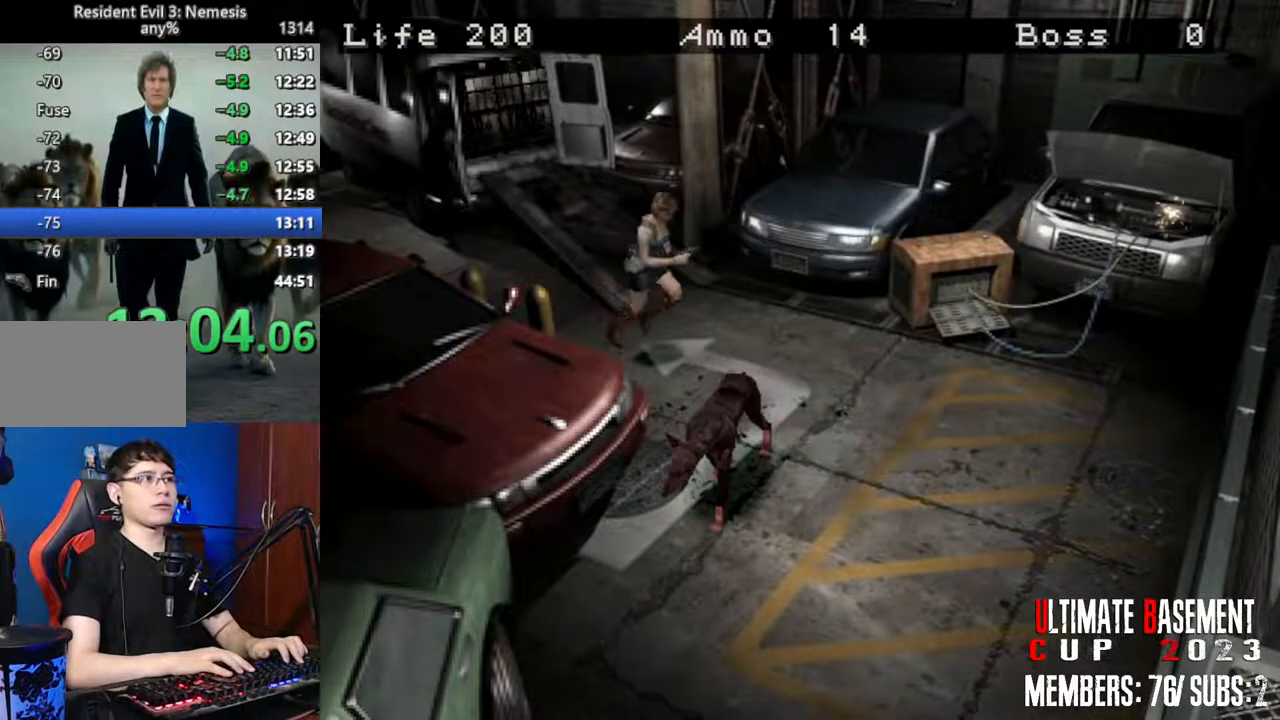
{"keys": ["d", "shift", "w"], "events": [[33, "d", "down"], [133, "d", "up"], [316, "d", "down"]]}
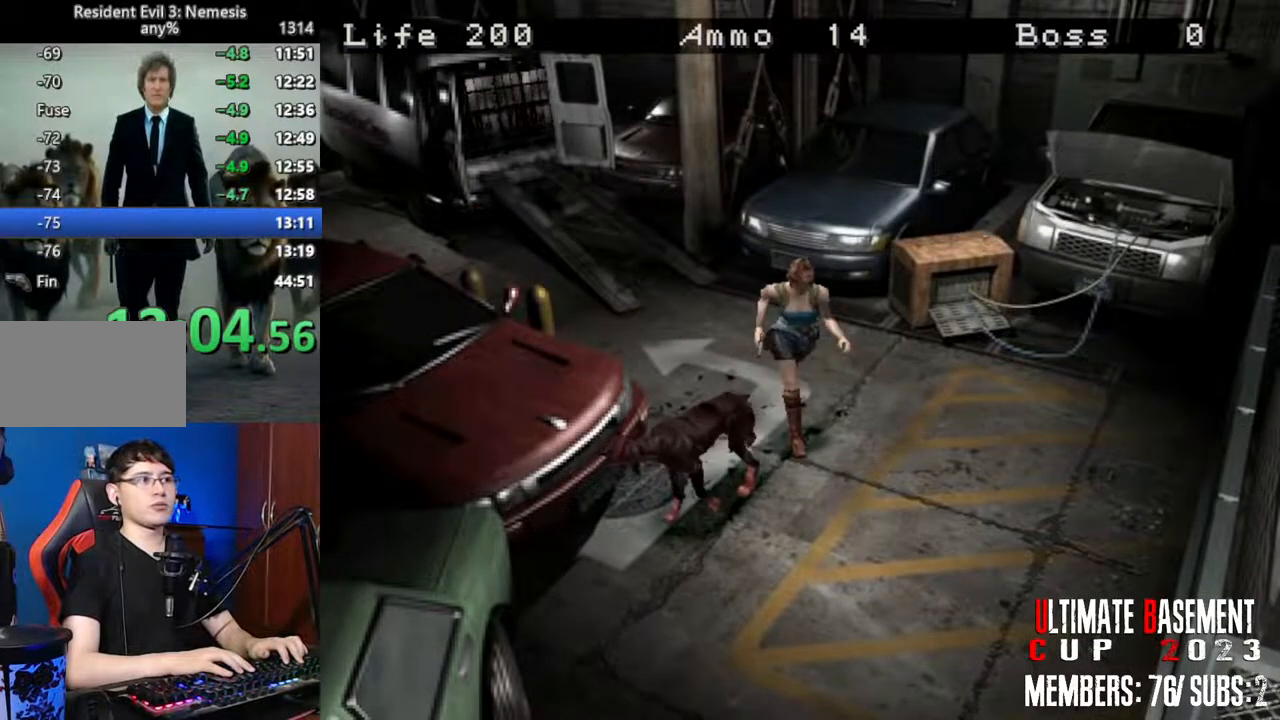
{"keys": ["shift", "w"], "events": [[100, "d", "up"]]}
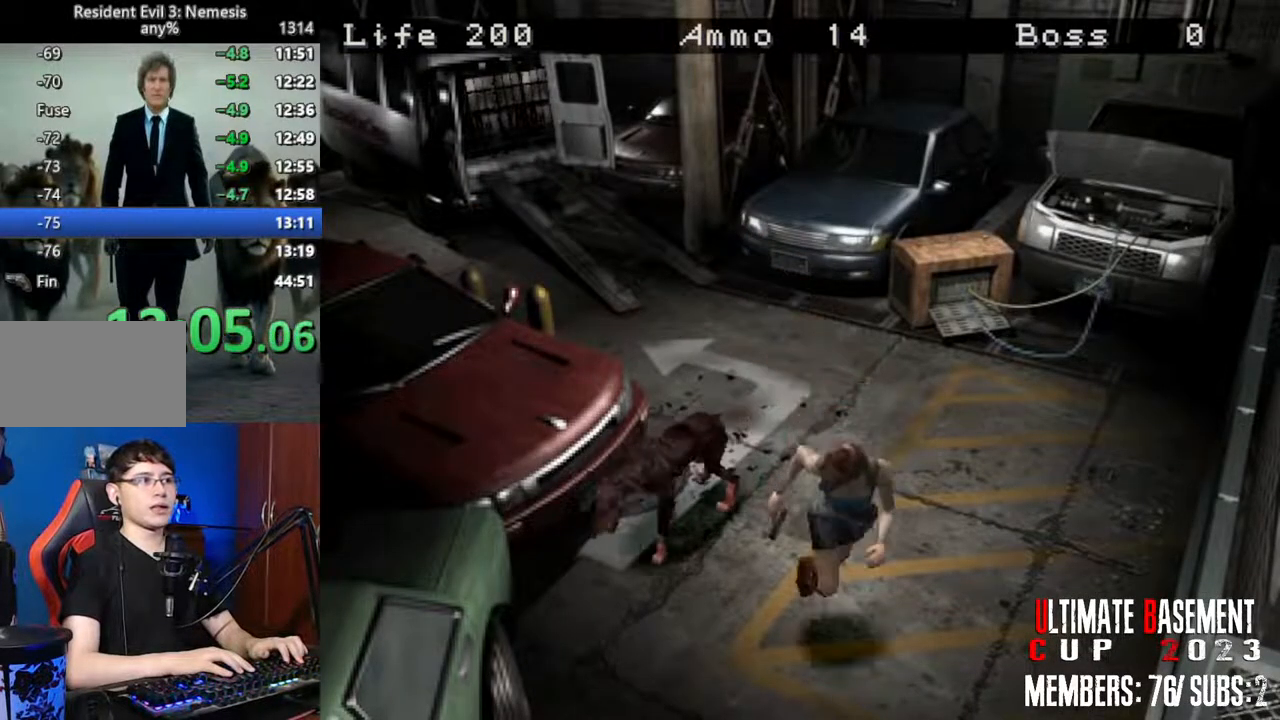
{"keys": ["shift", "w"], "events": [[300, "d", "down"], [400, "d", "up"]]}
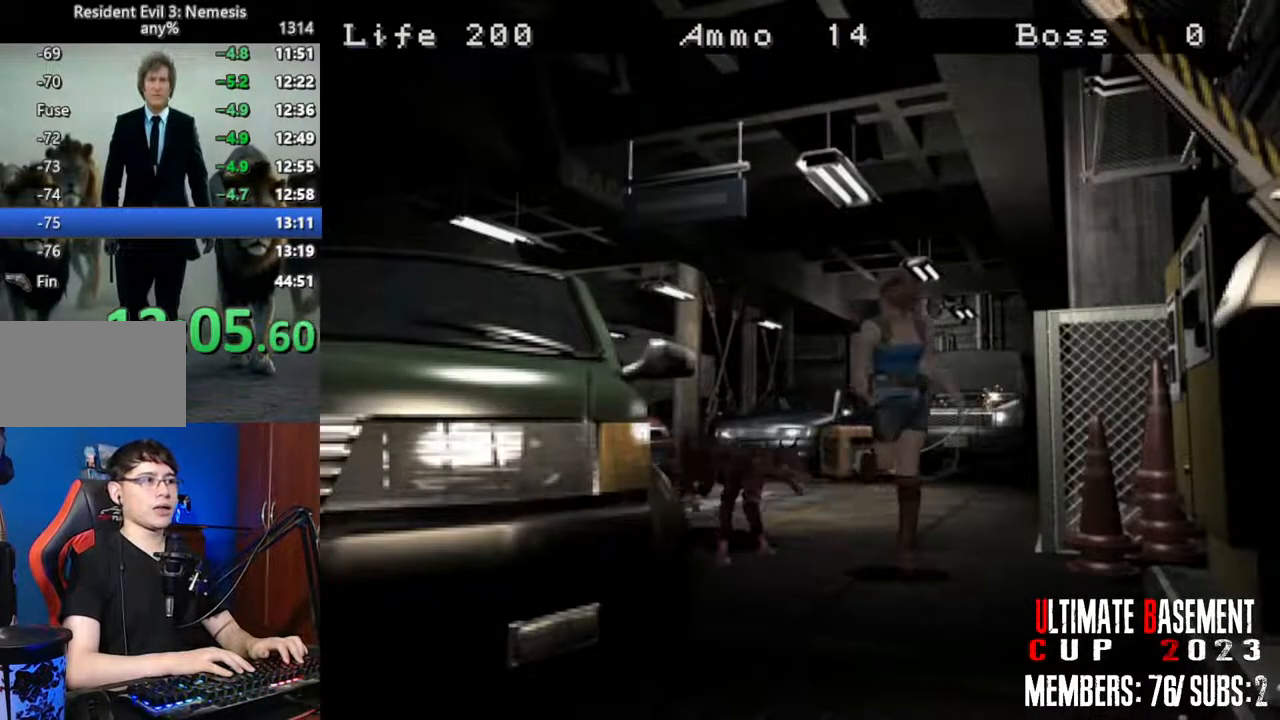
{"keys": ["shift", "w"], "events": [[216, "d", "down"], [316, "d", "up"]]}
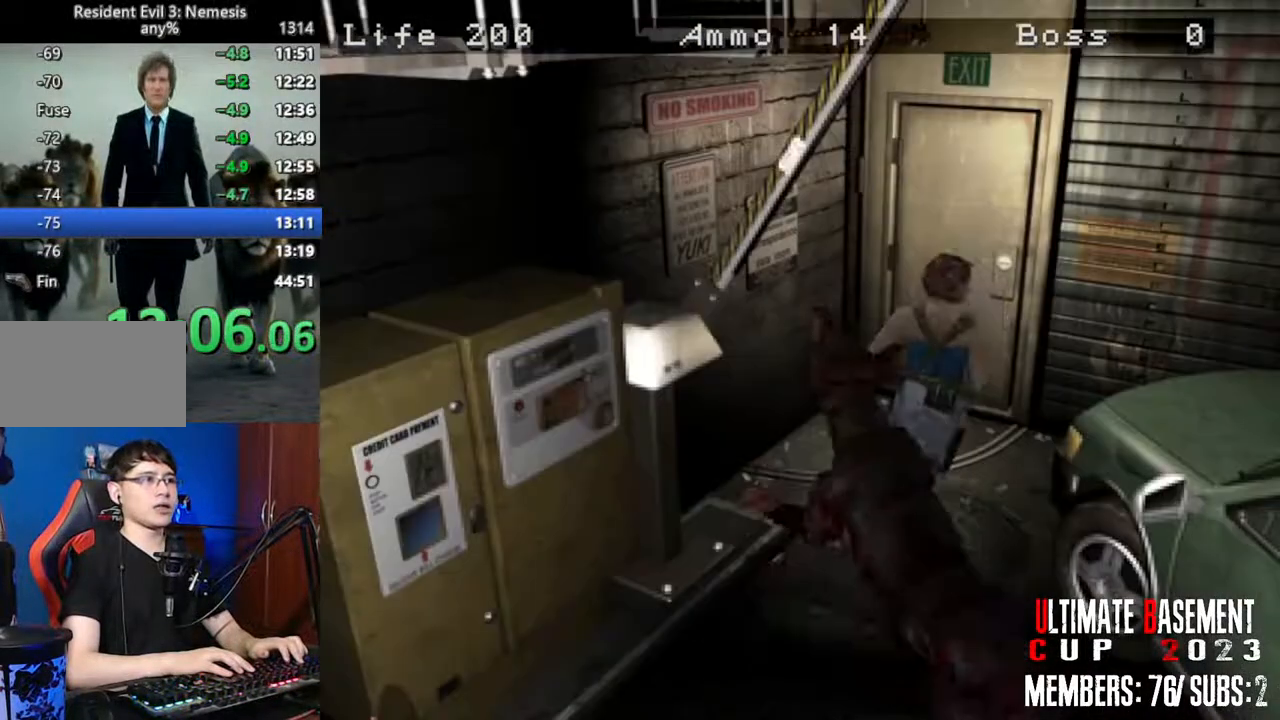
{"keys": ["shift", "w"], "events": []}
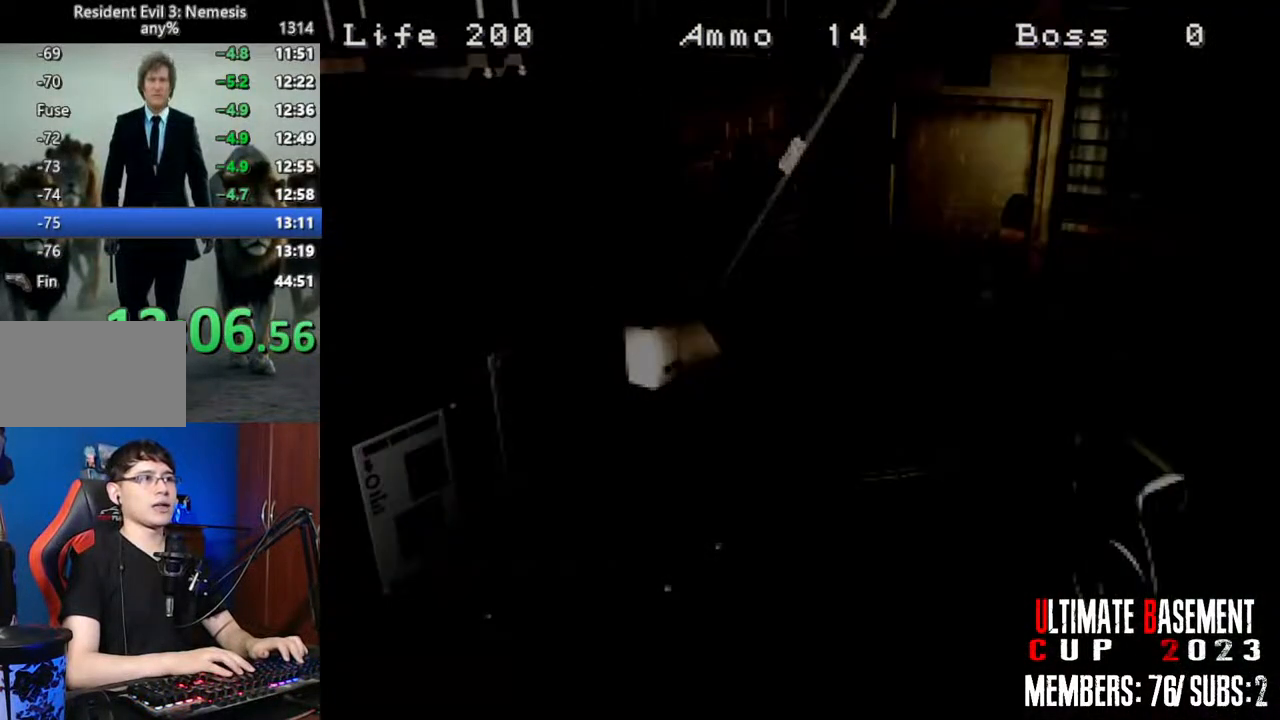
{"keys": ["shift", "w"], "events": []}
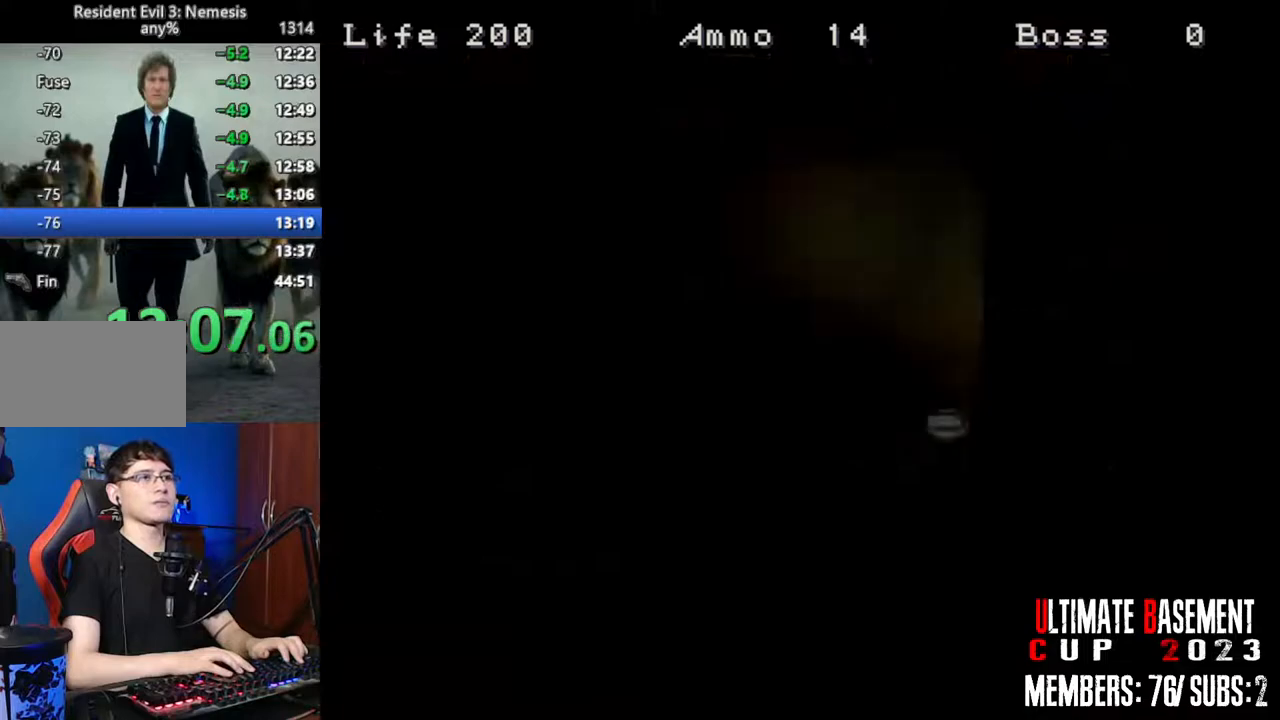
{"keys": ["shift", "w"], "events": []}
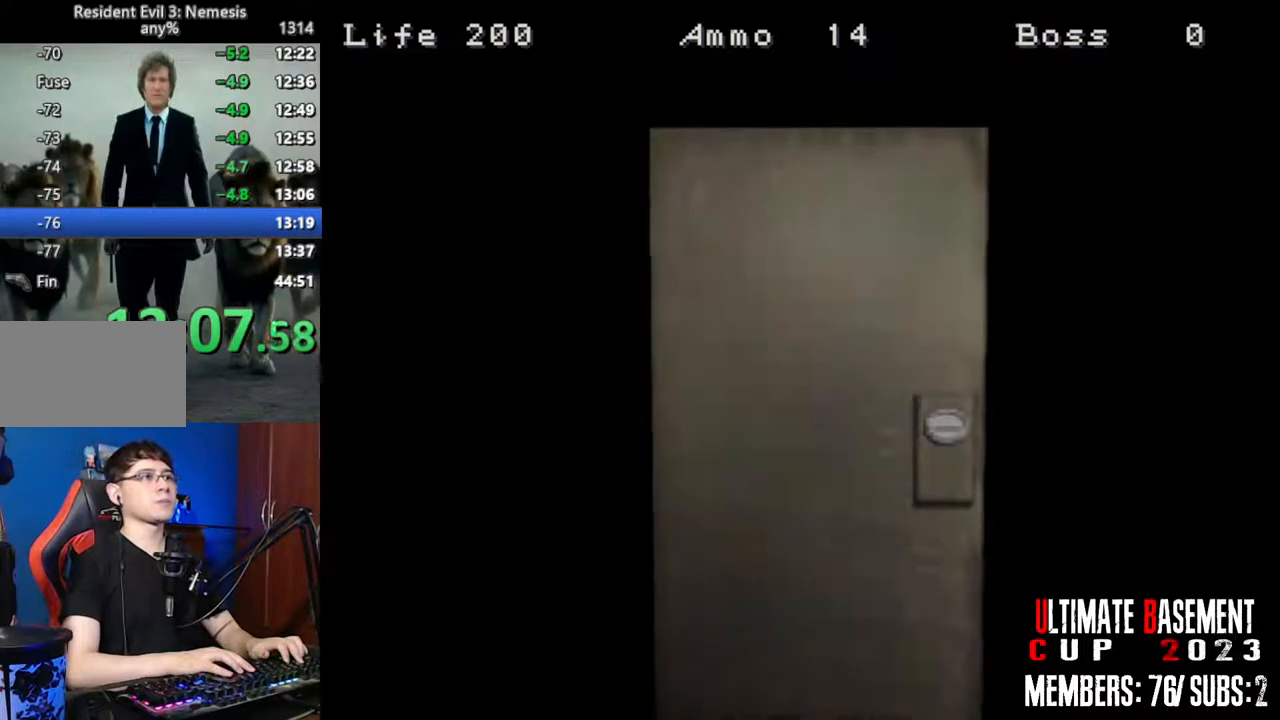
{"keys": ["a", "shift", "w"], "events": [[183, "space", "down"], [333, "space", "up"], [466, "a", "down"]]}